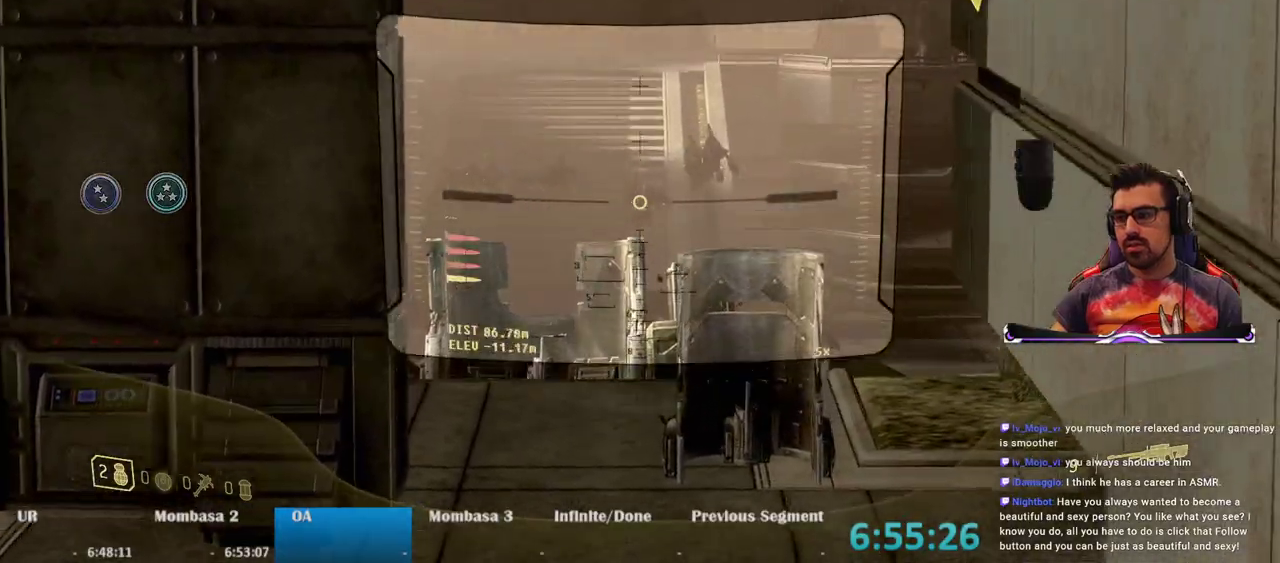
Gameplay with keyboard and mouse; each line is a JSON object with the keys and mouse buttons held at the frame after it. "events" lists presses ("down") and releases ("up") of "1", "2", "3", "4", "5", "a", "alt", "c", "caps_lock", "ctrl", "d", "e", "f", "g", "q", "r", "s", "shift", "space", "t", "tab", "v", "w", "x", "z", "mouse_left", "mouse_wheel" and "mouse_right" between this image and that frame as [ms after this image, input, new state], when the widget could be followed in between. "mouse_left", "mouse_wheel", "mouse_right" = the "left", "wheel", "right" buttons of the "mouse" list. No other keys are recorded. "wheel" means that the mouse wheel is clicked or scrolled. Mouse movement is not recorded.
{"keys": ["s"], "mouse": ["right"], "events": [[150, "mouse_left", "down"], [250, "mouse_left", "up"]]}
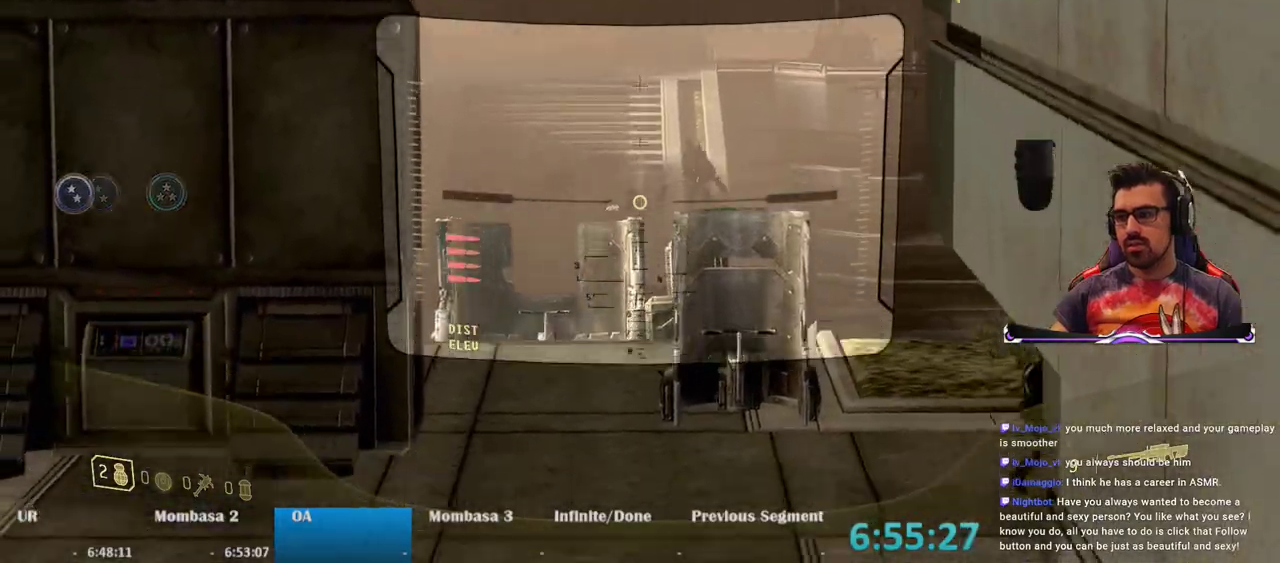
{"keys": ["a", "s"], "mouse": [], "events": [[217, "space", "down"], [317, "mouse_right", "up"], [400, "space", "up"], [500, "a", "down"]]}
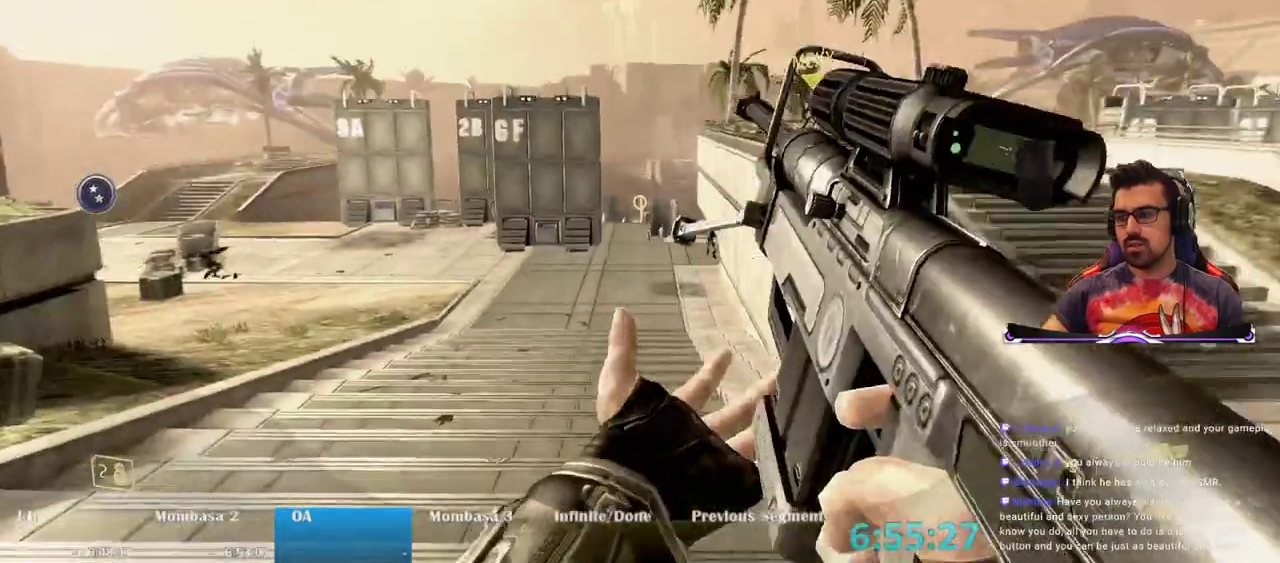
{"keys": ["a"], "mouse": [], "events": [[283, "s", "up"]]}
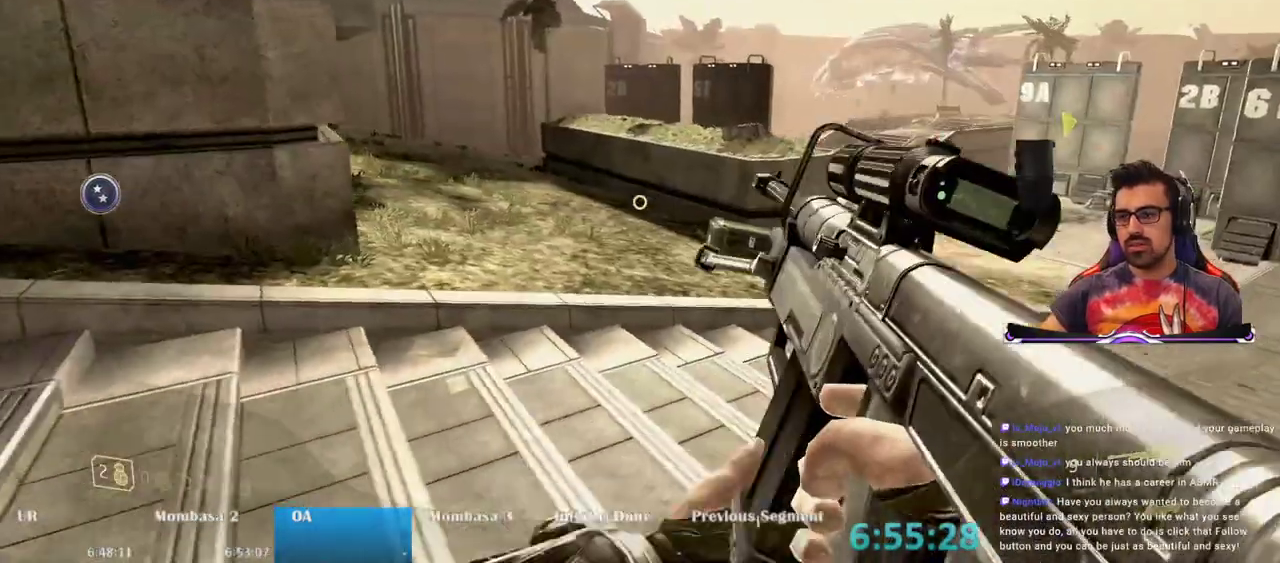
{"keys": ["w"], "mouse": [], "events": [[300, "w", "down"], [483, "a", "up"]]}
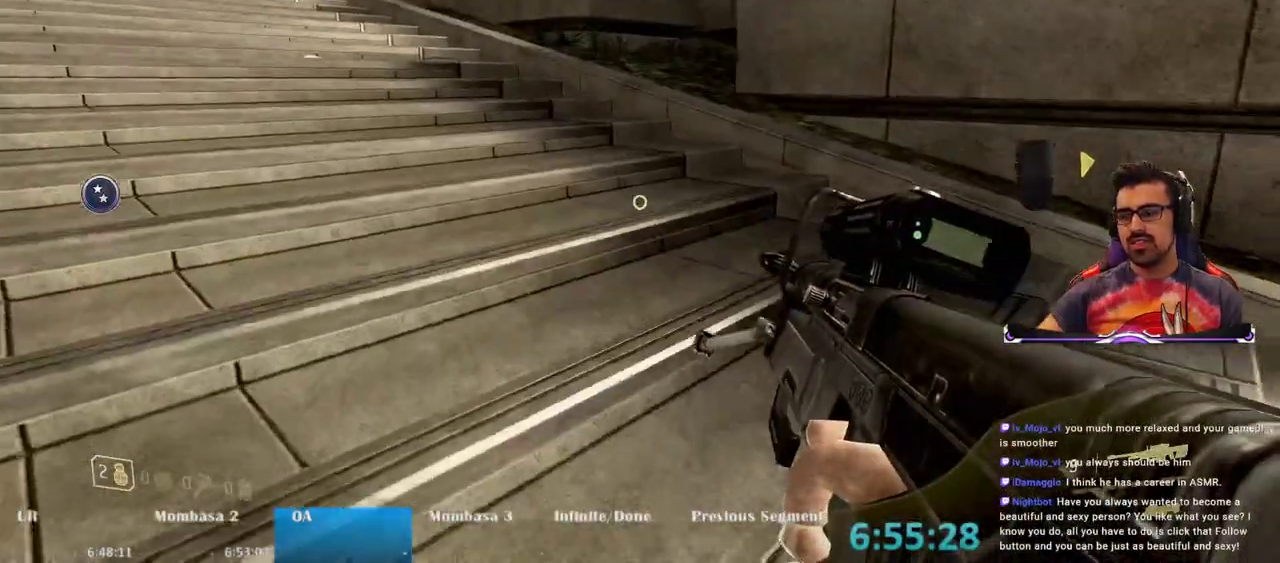
{"keys": ["w"], "mouse": [], "events": []}
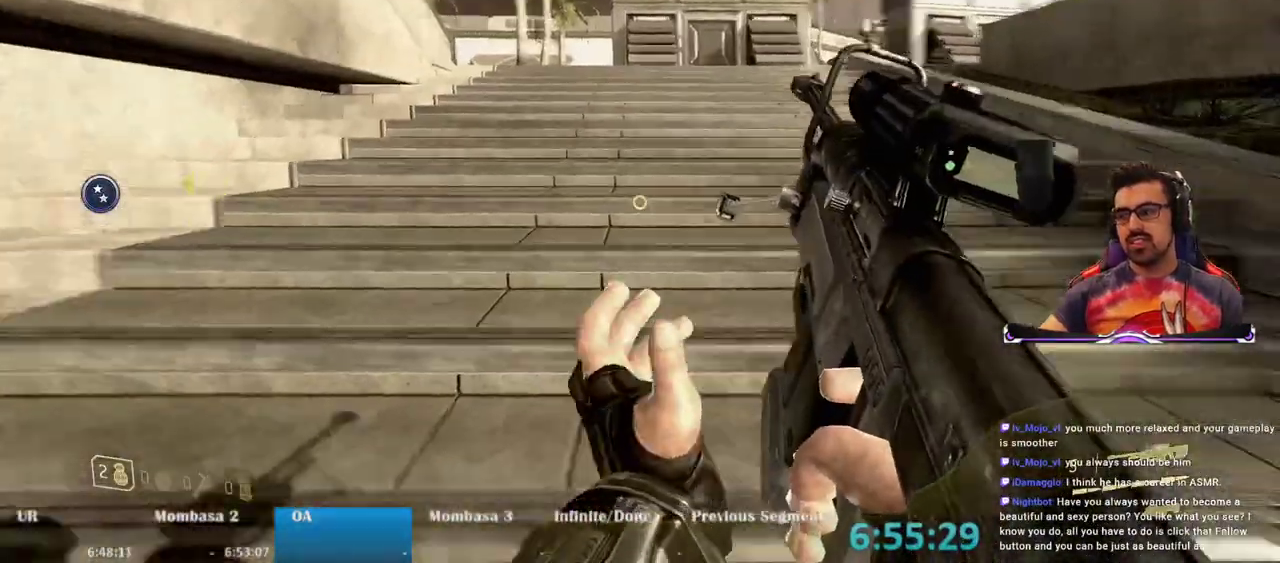
{"keys": ["w"], "mouse": [], "events": []}
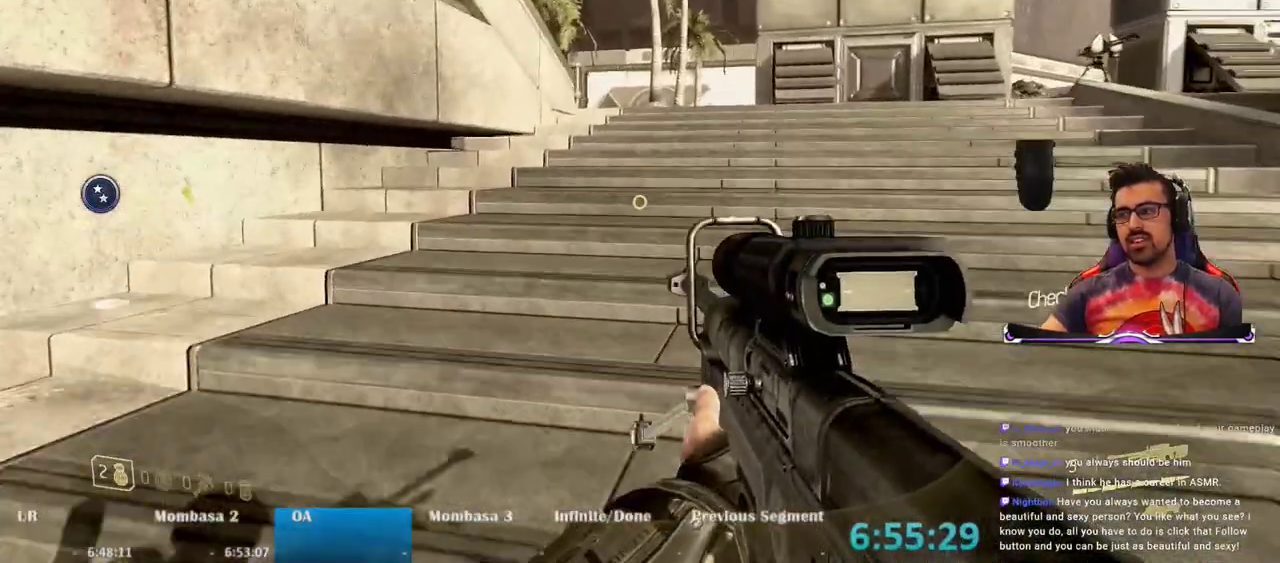
{"keys": ["w"], "mouse": []}
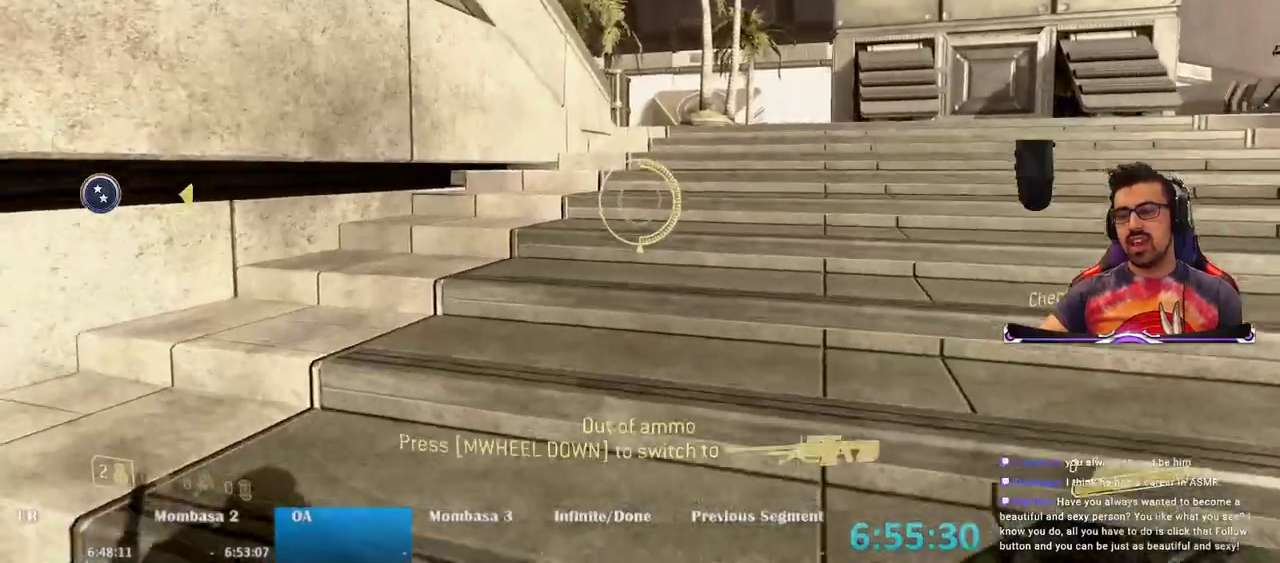
{"keys": ["w"], "mouse": [], "events": []}
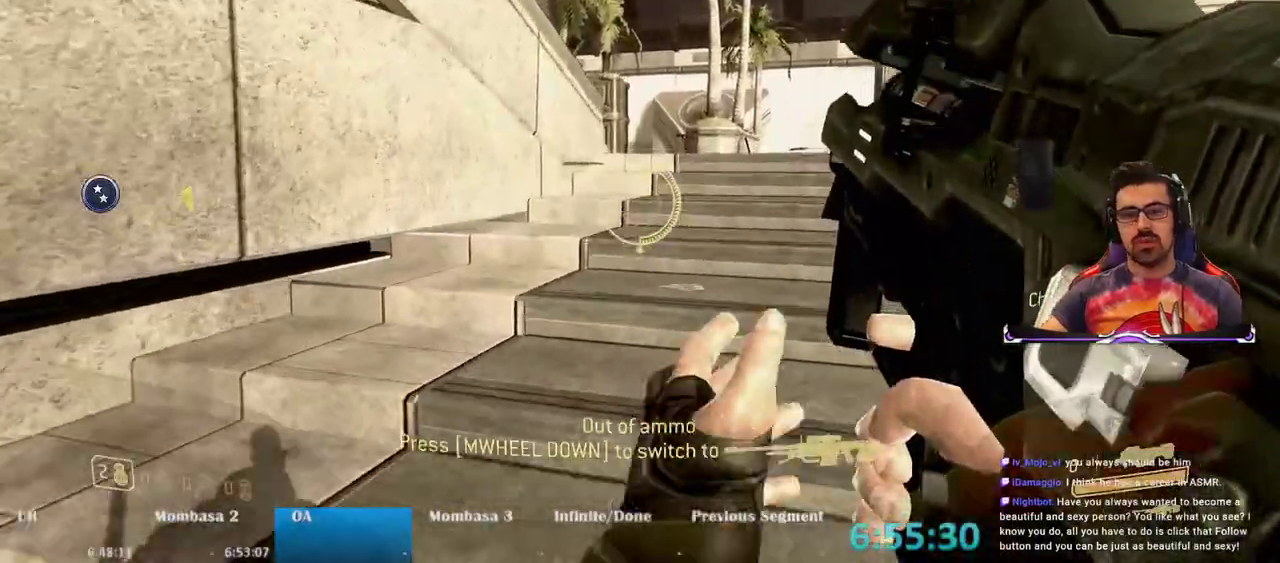
{"keys": ["d", "w"], "mouse": [], "events": [[167, "d", "down"]]}
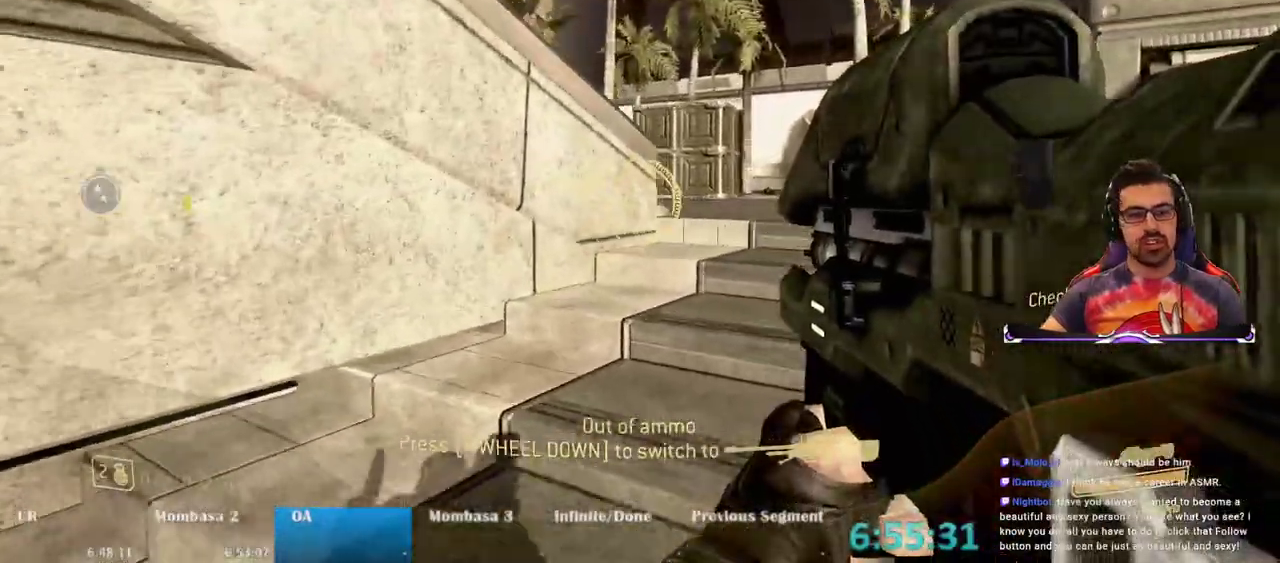
{"keys": ["d", "w"], "mouse": [], "events": []}
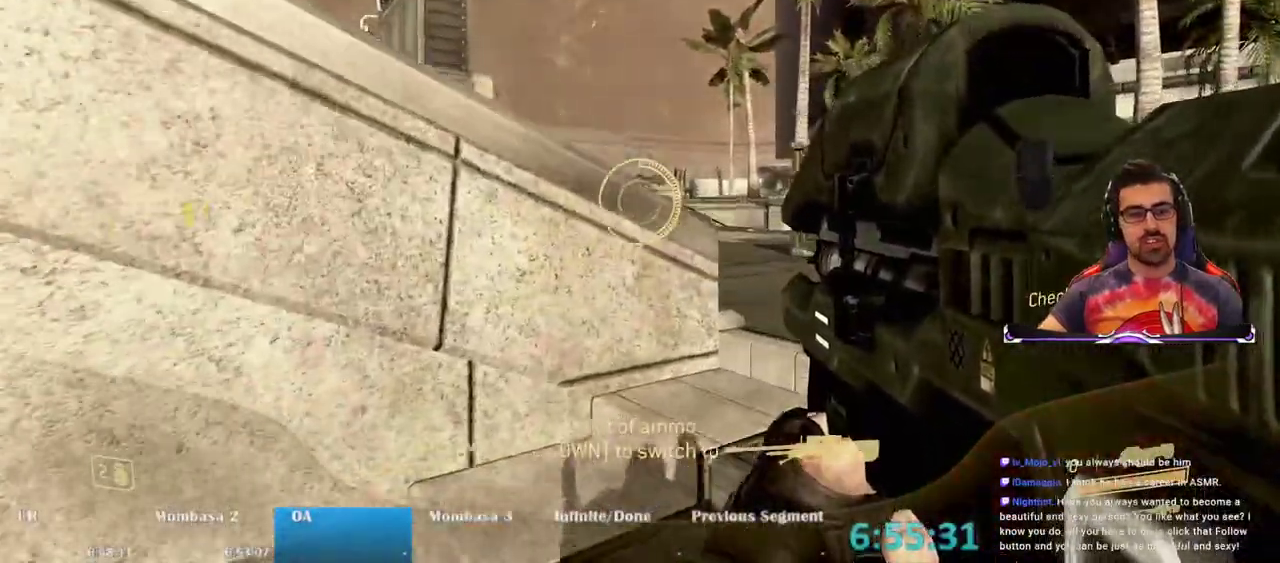
{"keys": ["space", "w"], "mouse": [], "events": [[217, "d", "up"], [450, "space", "down"]]}
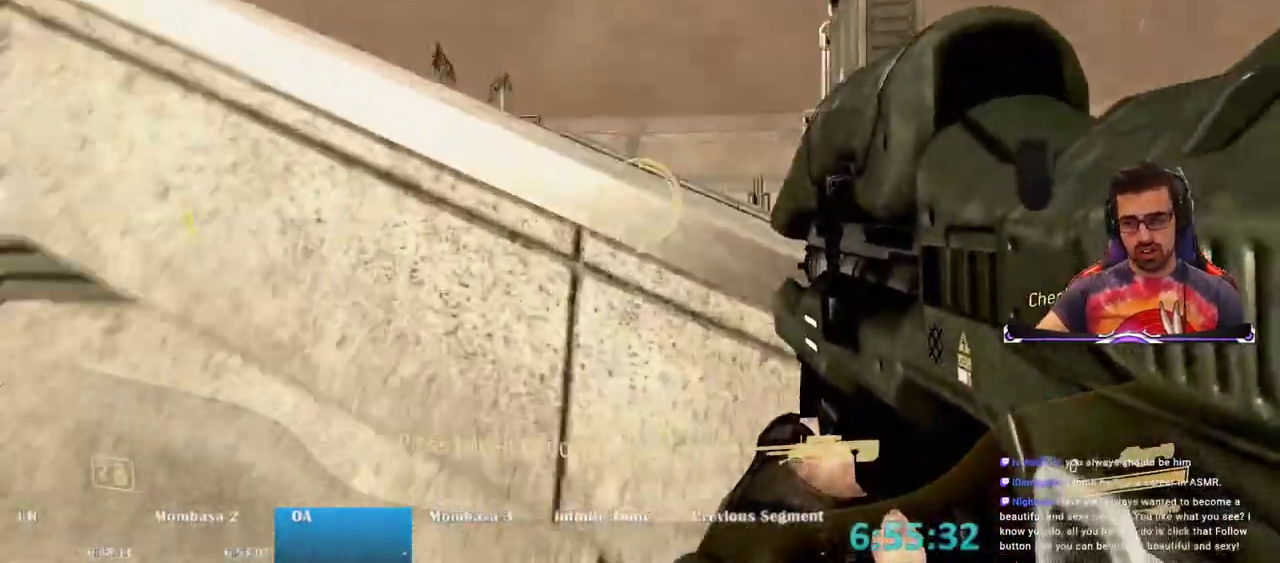
{"keys": ["w"], "mouse": [], "events": [[183, "ctrl", "down"], [183, "space", "up"], [417, "ctrl", "up"]]}
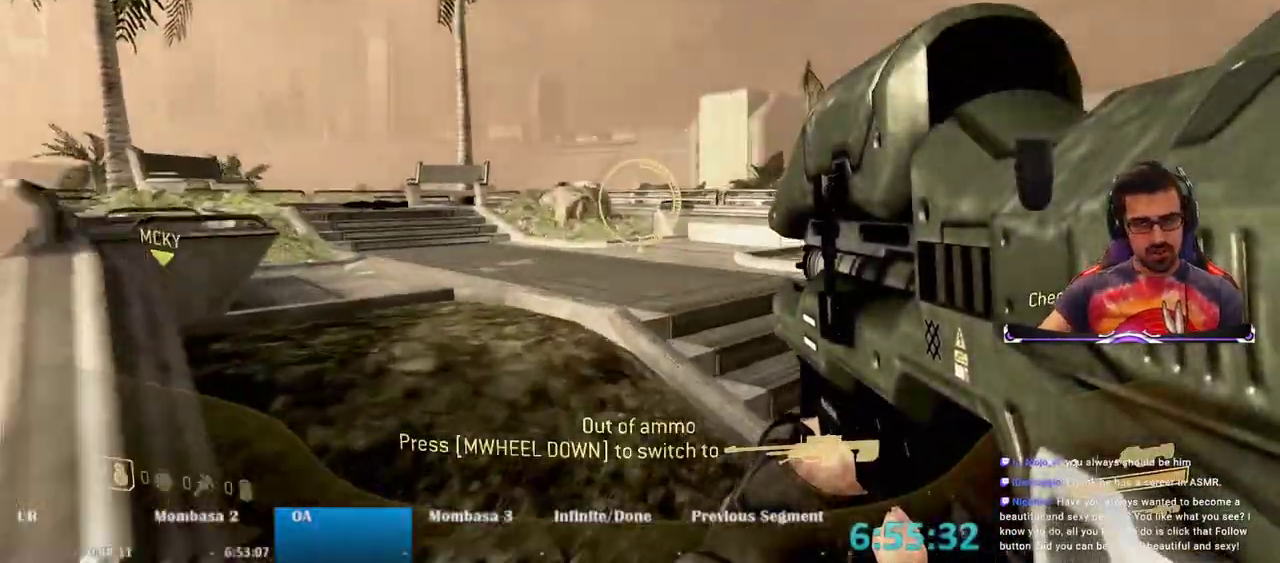
{"keys": ["w"], "mouse": [], "events": []}
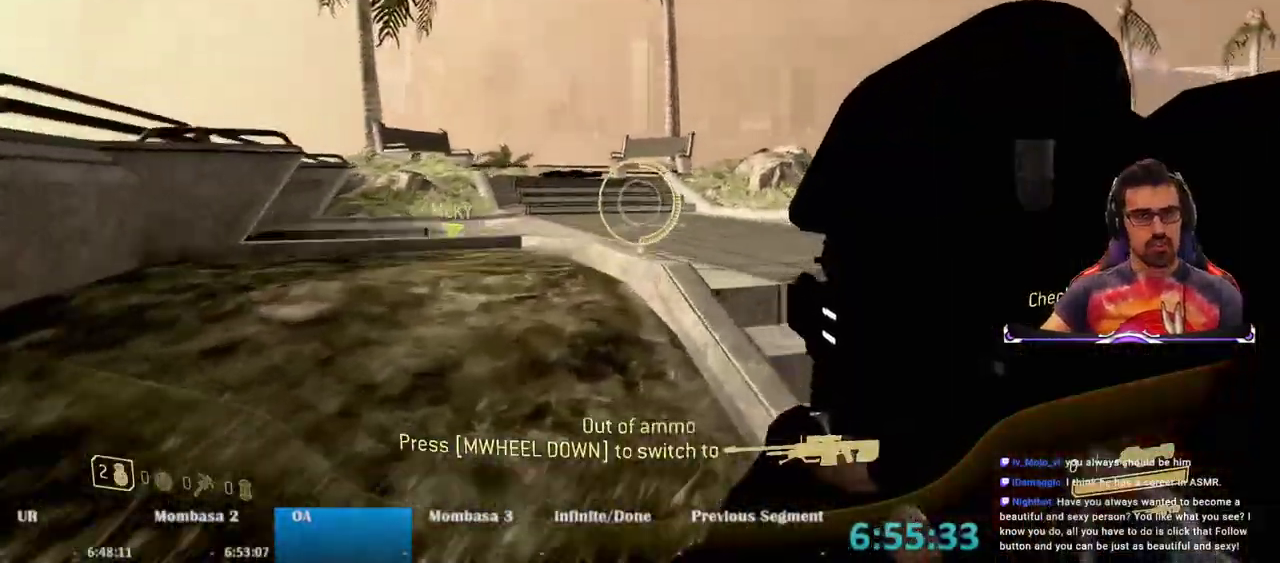
{"keys": ["w"], "mouse": [], "events": []}
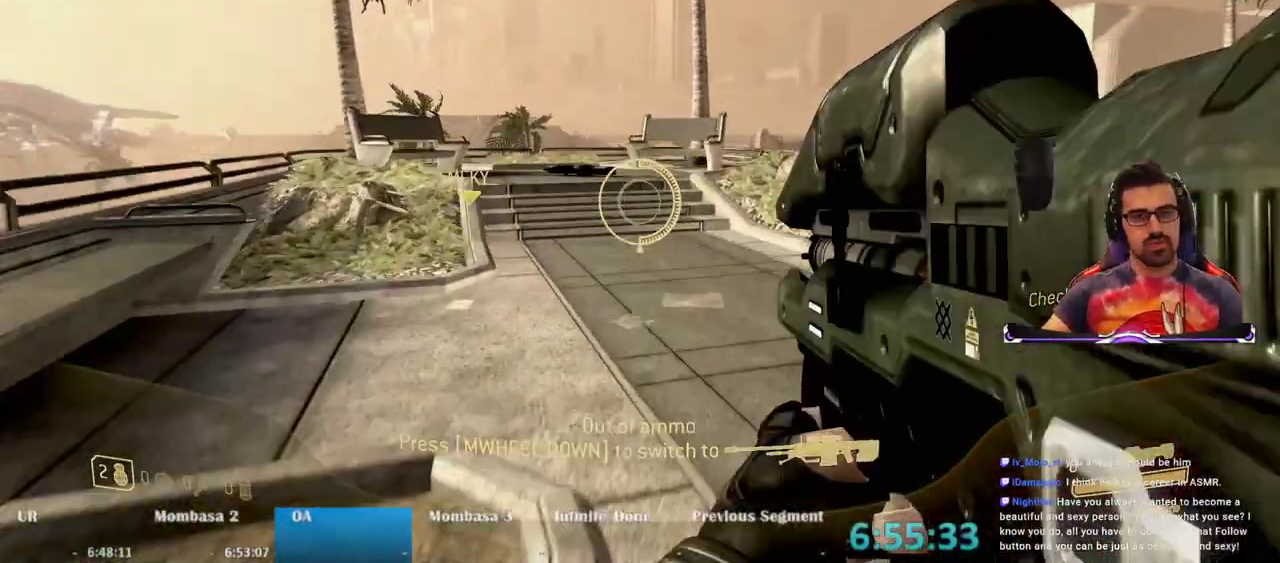
{"keys": ["w"], "mouse": [], "events": []}
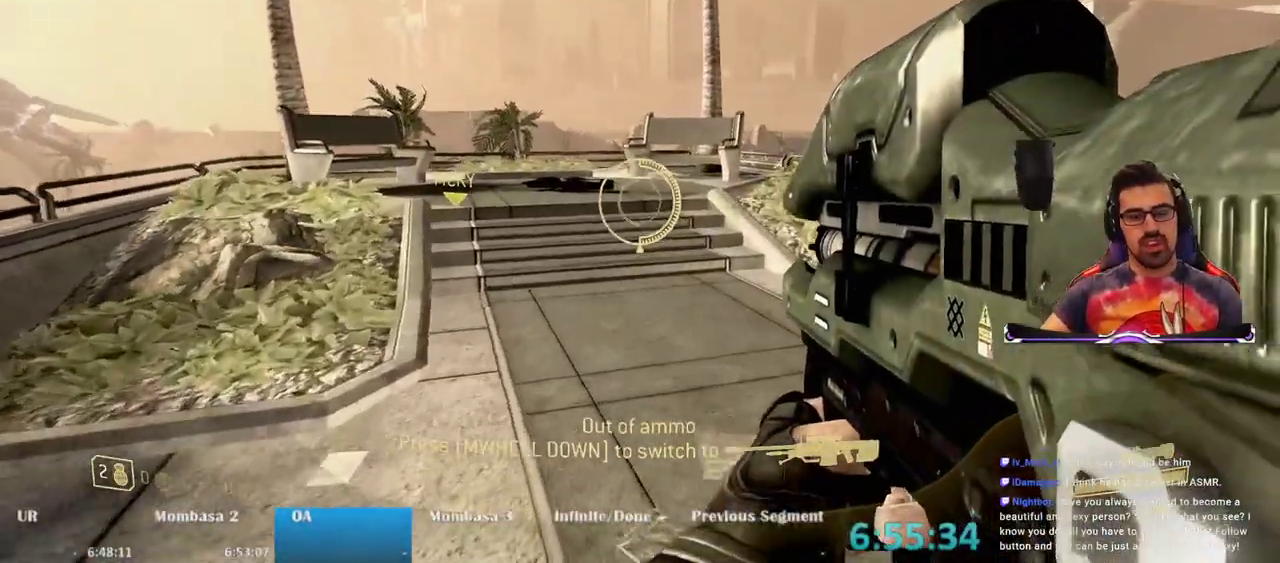
{"keys": ["space", "w"], "mouse": [], "events": [[483, "space", "down"]]}
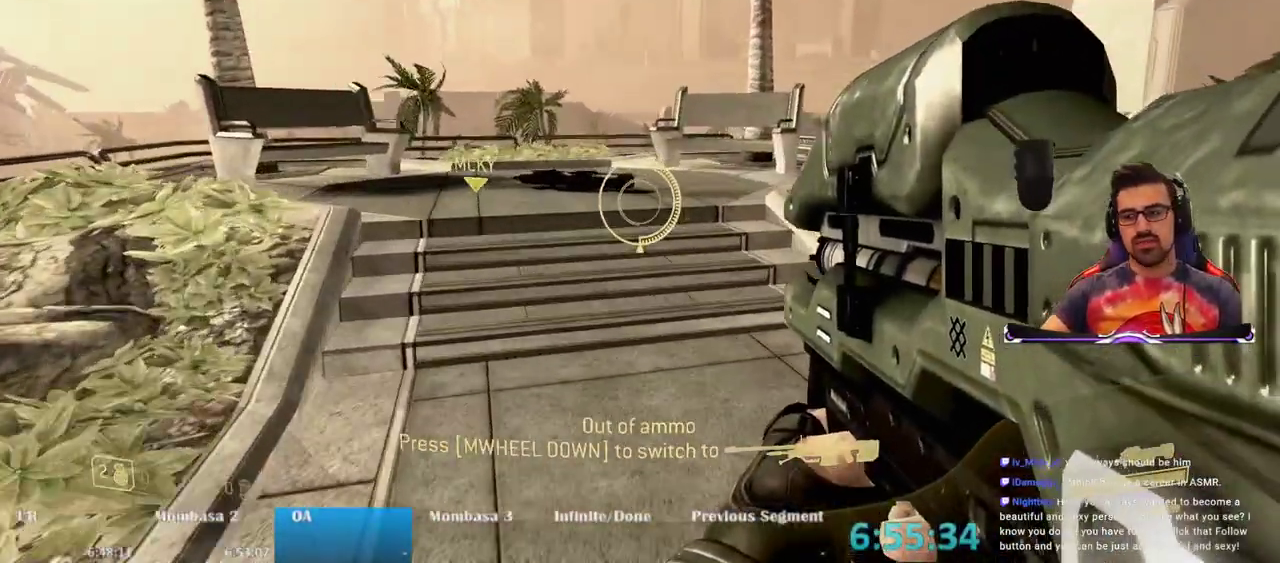
{"keys": ["e", "w"], "mouse": [], "events": [[167, "space", "up"], [400, "e", "down"]]}
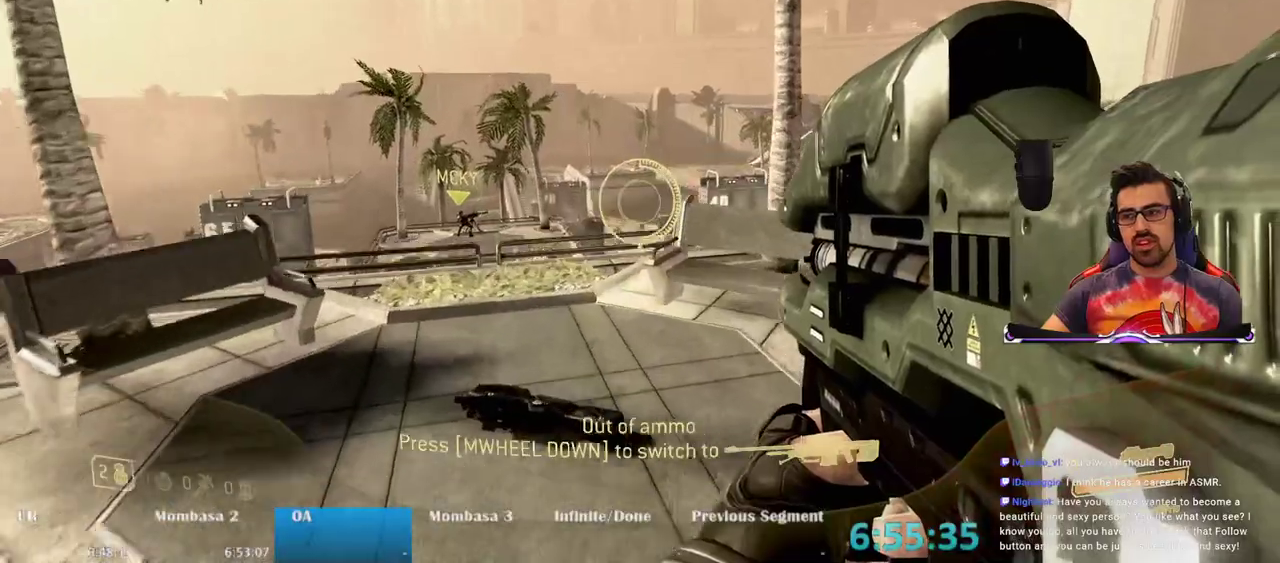
{"keys": ["e", "w"], "mouse": [], "events": []}
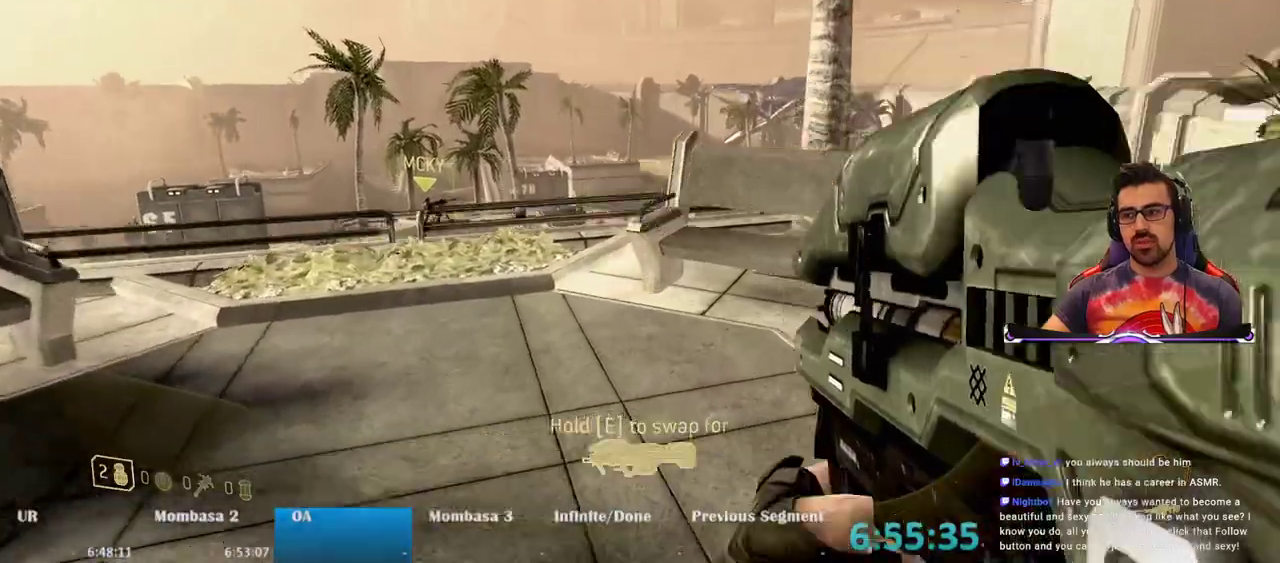
{"keys": ["d", "w"], "mouse": ["left"], "events": [[233, "e", "up"], [433, "mouse_left", "down"], [483, "d", "down"]]}
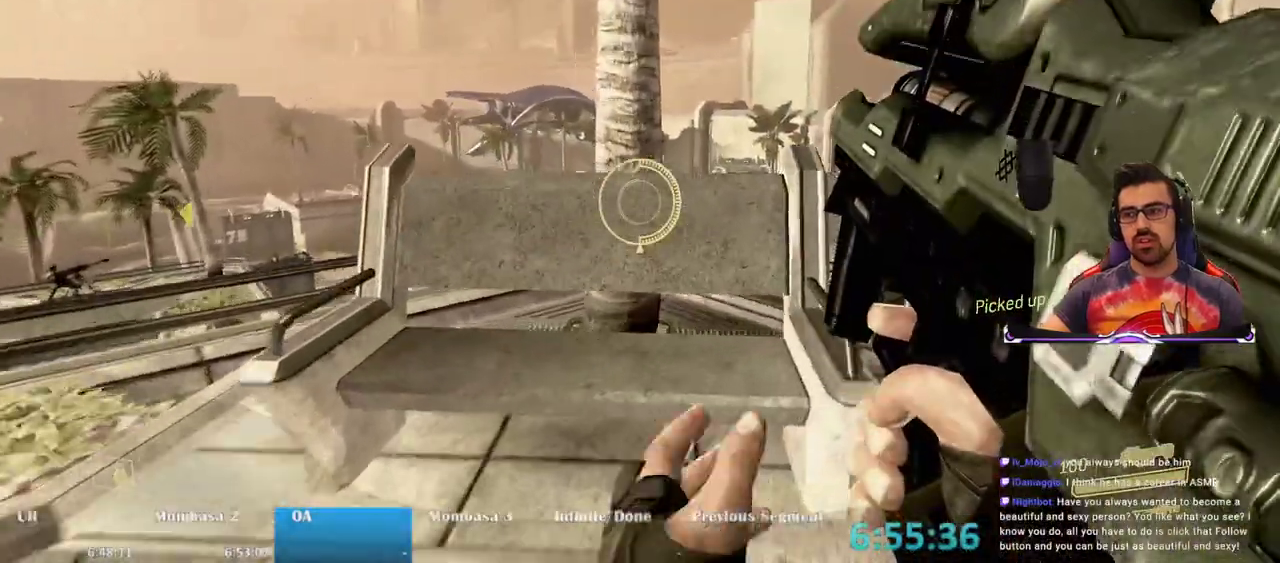
{"keys": ["d", "w"], "mouse": ["left"], "events": []}
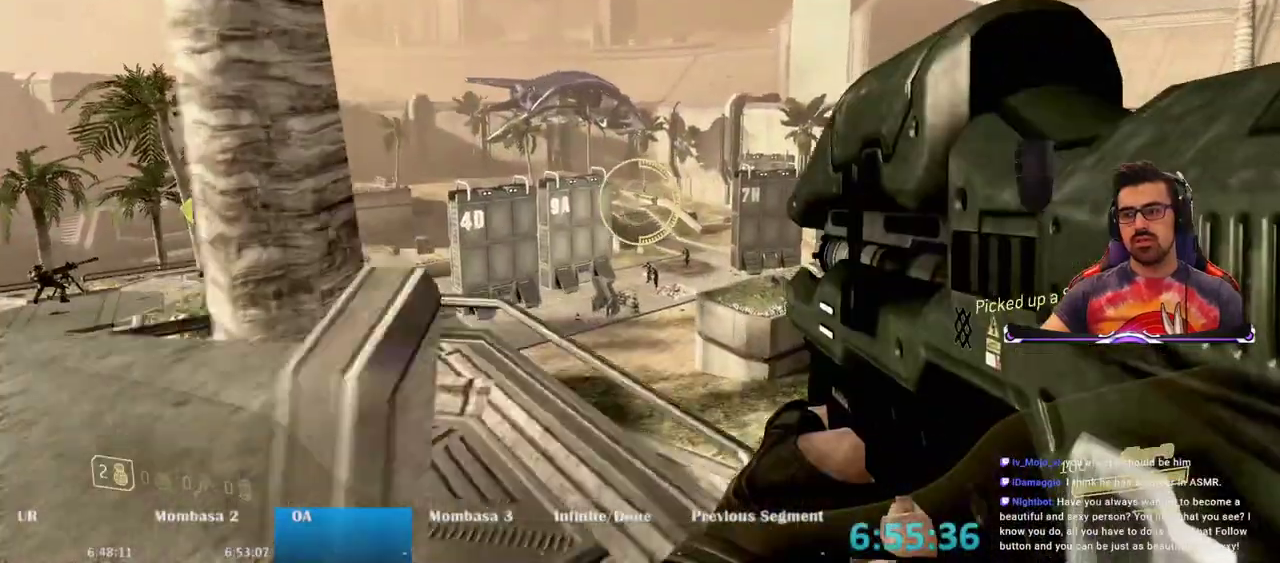
{"keys": [], "mouse": ["left"], "events": [[33, "w", "up"], [133, "d", "up"]]}
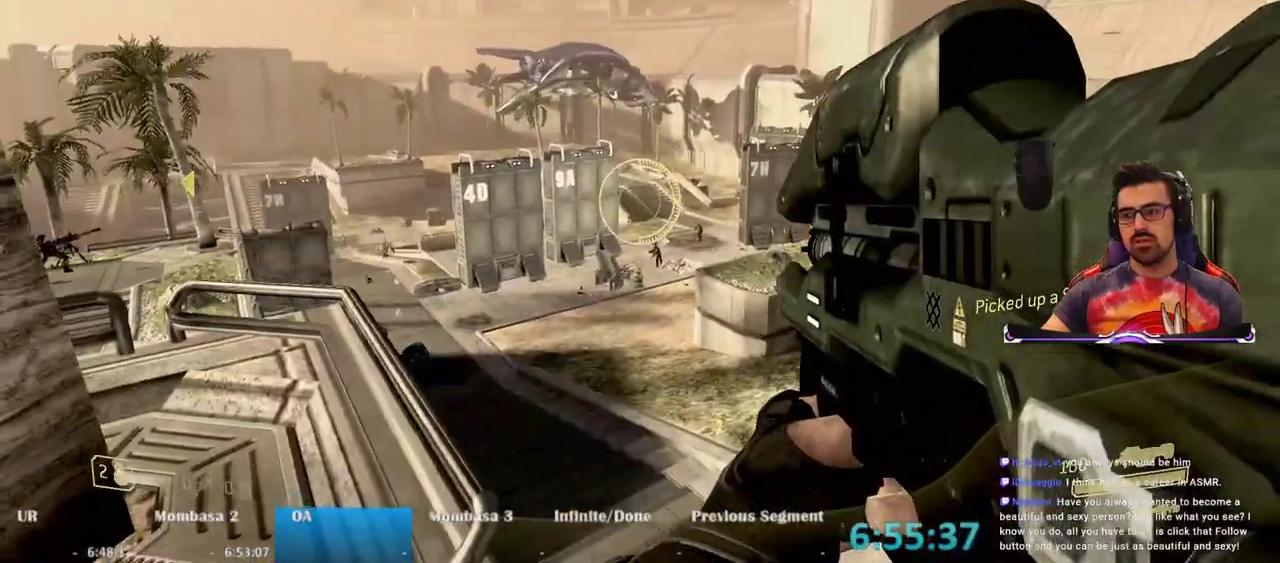
{"keys": [], "mouse": ["left"], "events": [[67, "a", "down"], [150, "space", "down"], [150, "w", "down"], [333, "space", "up"], [433, "a", "up"], [483, "w", "up"]]}
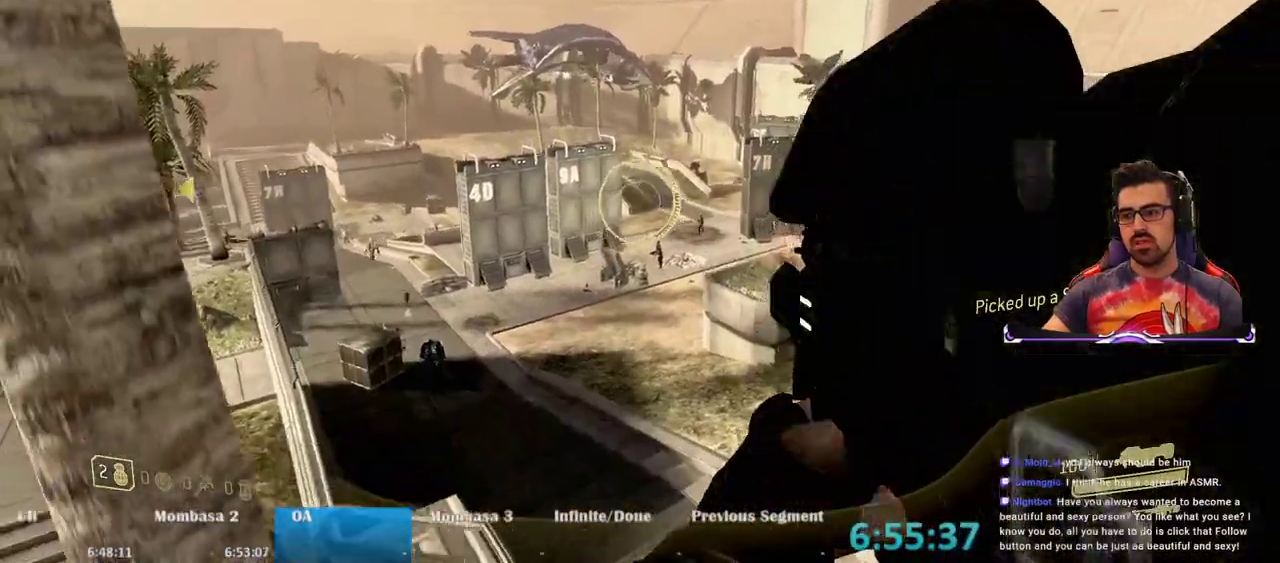
{"keys": [], "mouse": ["left"], "events": [[350, "mouse_right", "down"], [450, "mouse_right", "up"]]}
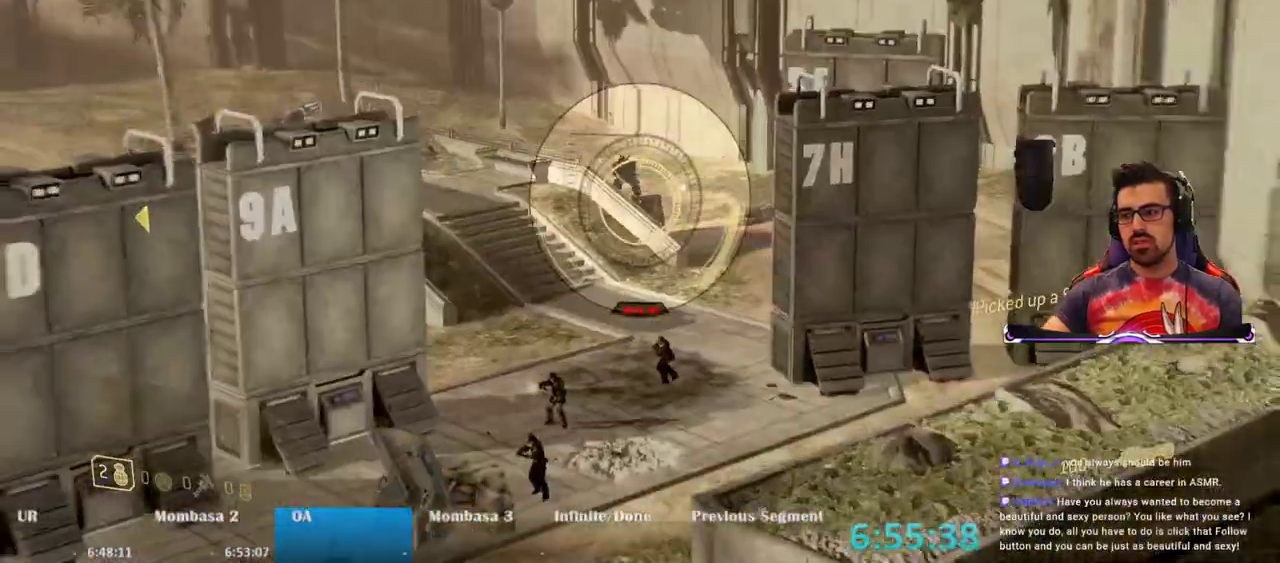
{"keys": [], "mouse": ["left"], "events": []}
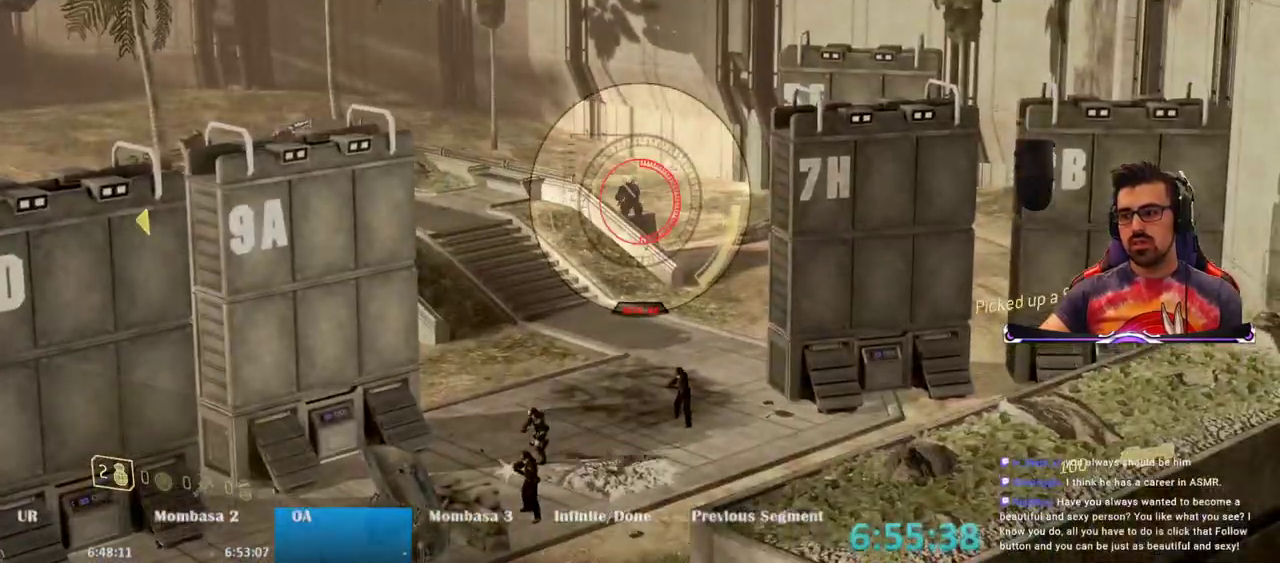
{"keys": [], "mouse": ["left"], "events": []}
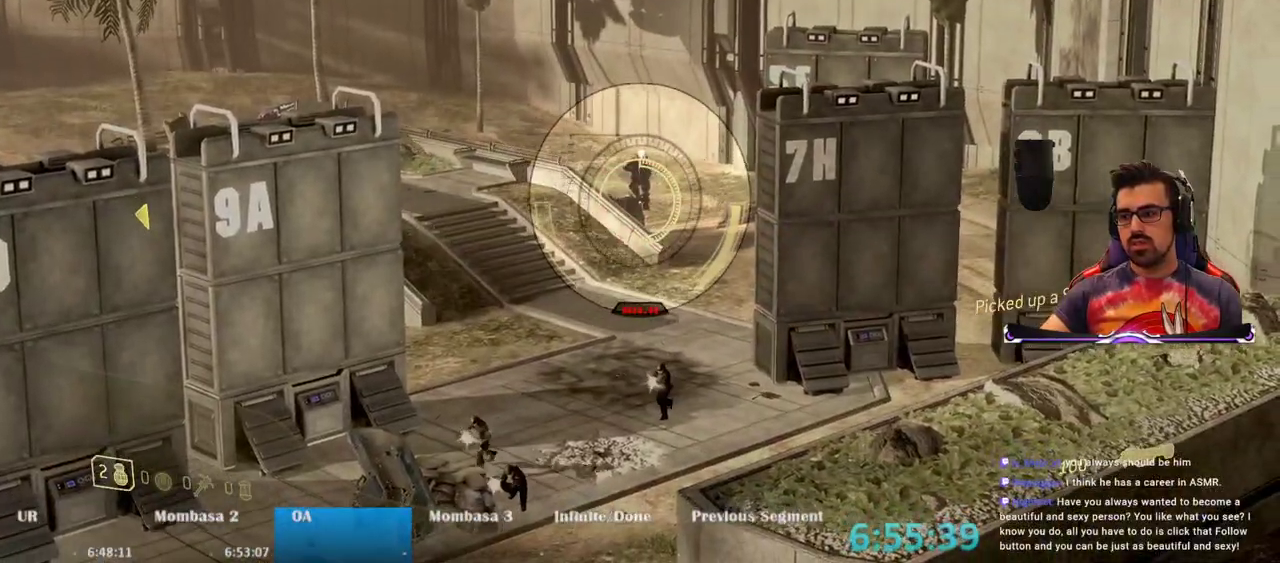
{"keys": [], "mouse": [], "events": [[500, "mouse_left", "up"]]}
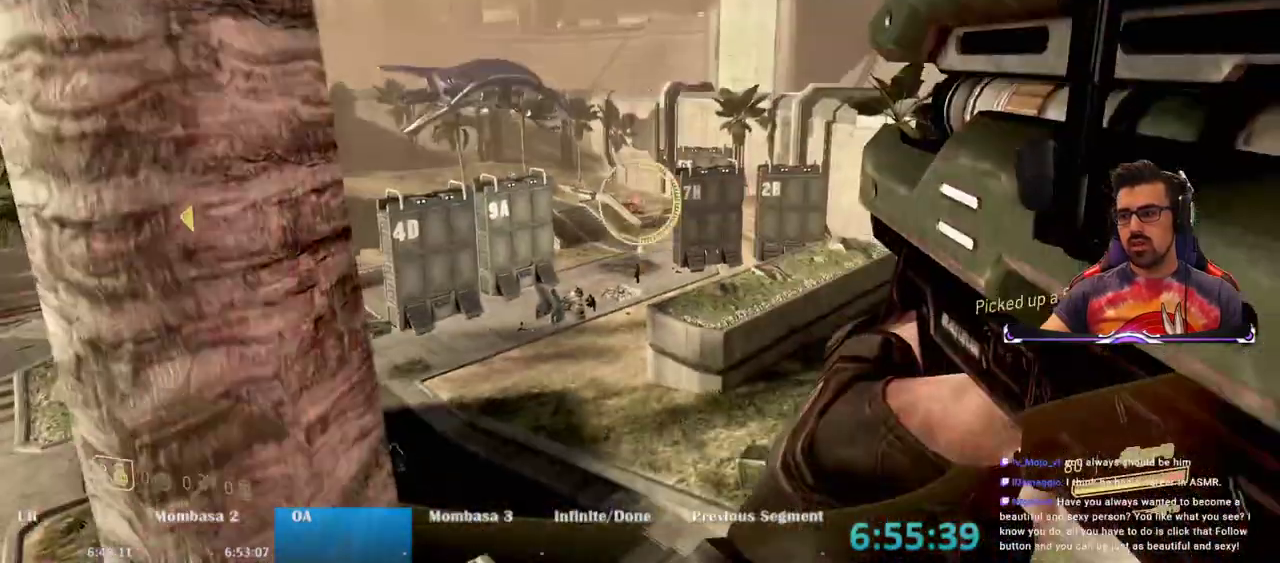
{"keys": [], "mouse": [], "events": []}